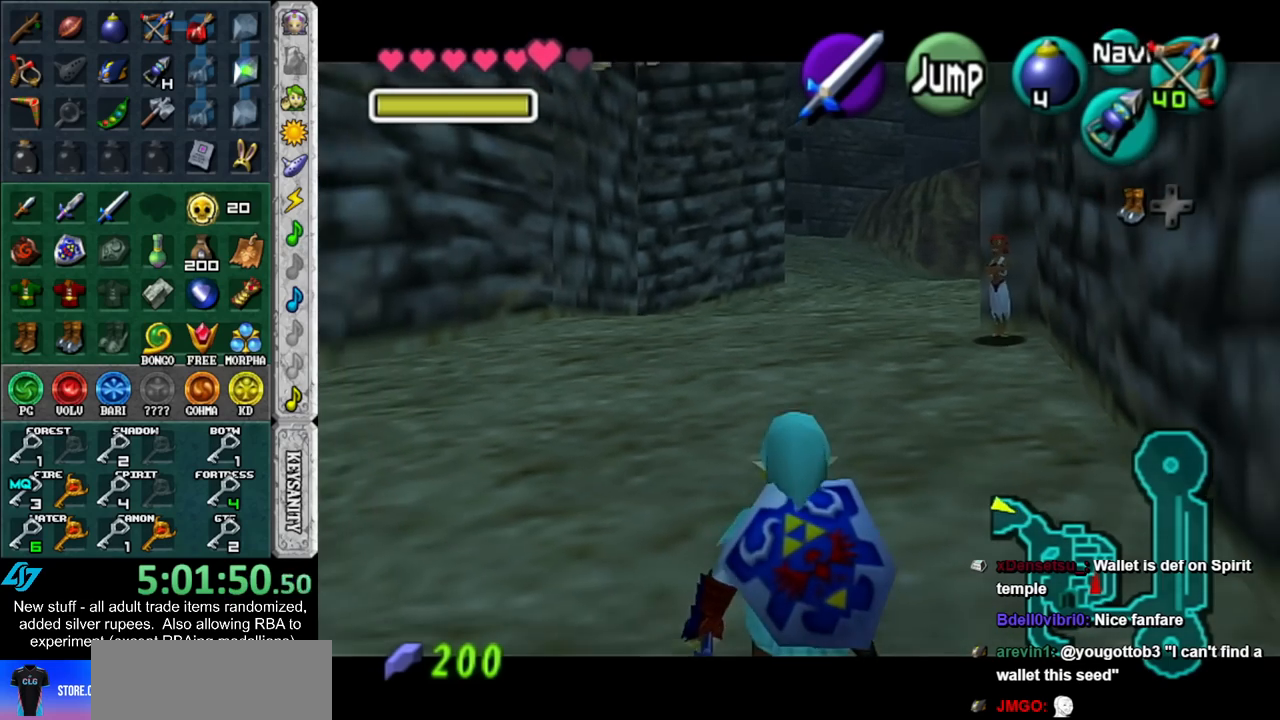
Gameplay with a controller (Nintendo layout); each line is a JSON object with the inputs held at the frame after it. "events" lists button and stick changes between this image and that frame as [ms after this image, input, new state], when the widget could be followed in between. Not read: L3 R3.
{"buttons": ["L1"], "left_stick": "down", "right_stick": "center", "events": []}
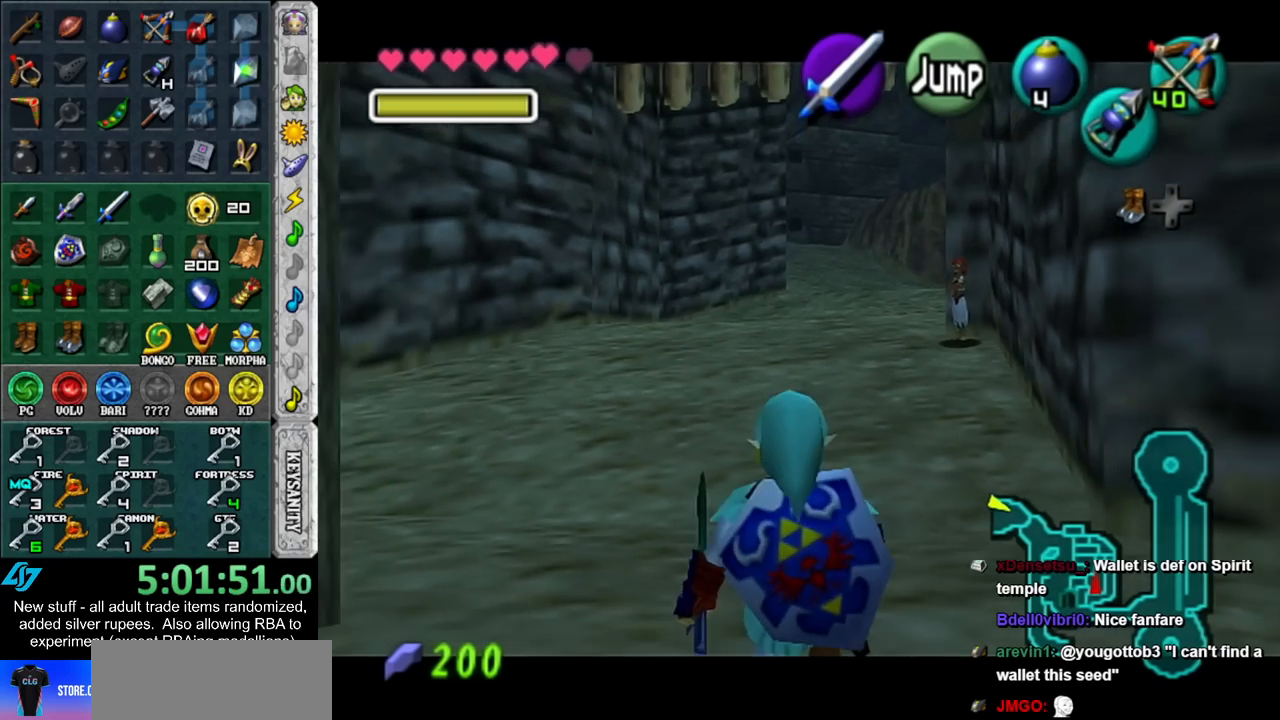
{"buttons": ["L1"], "left_stick": "down", "right_stick": "center", "events": []}
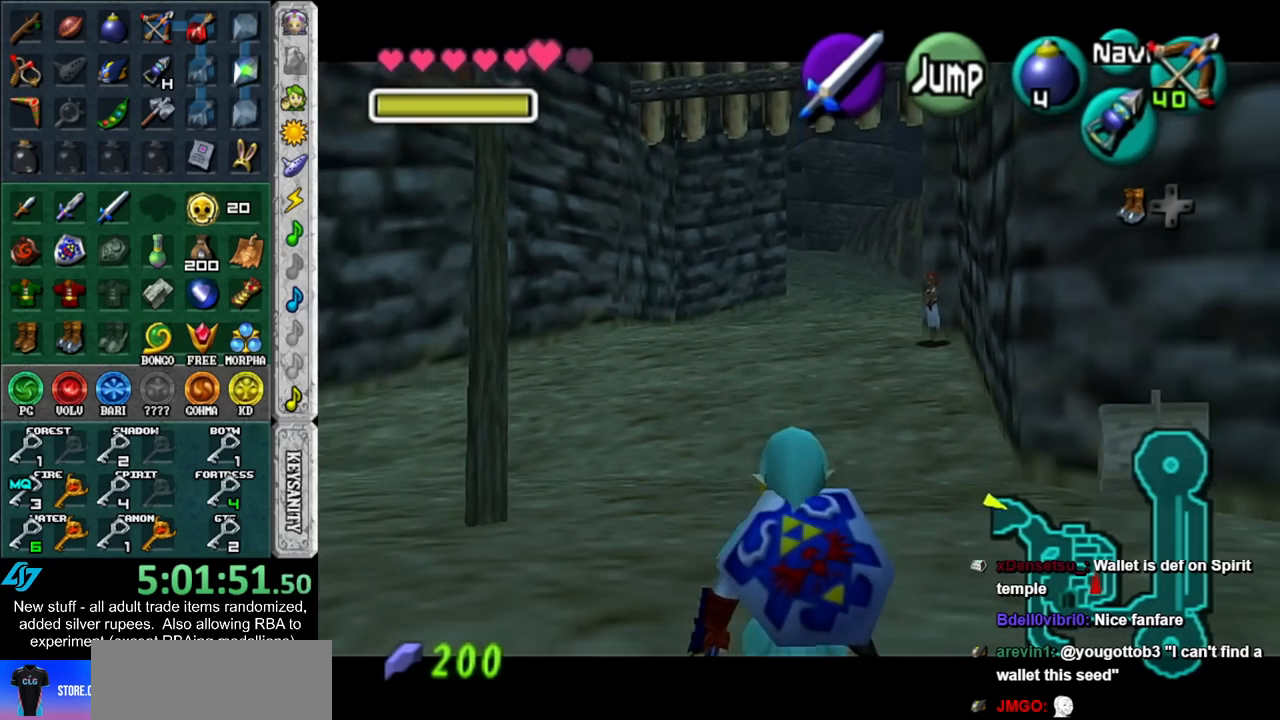
{"buttons": ["L1"], "left_stick": "down", "right_stick": "center", "events": []}
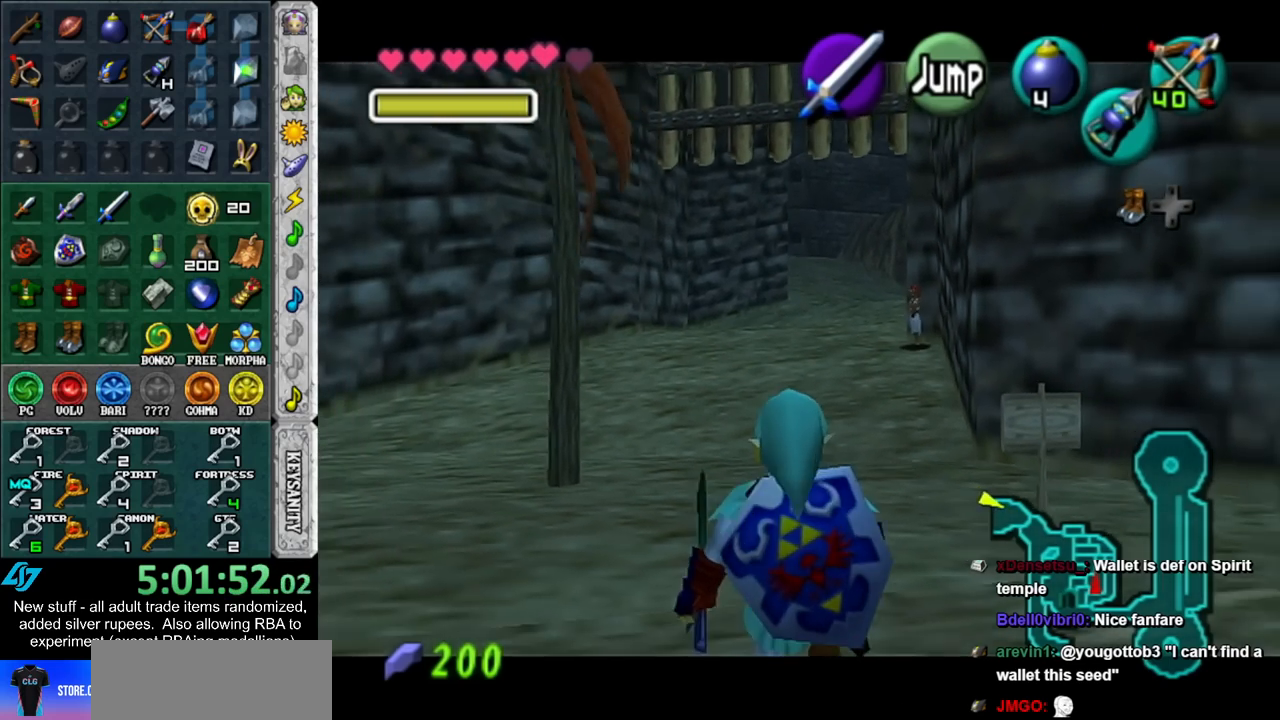
{"buttons": ["L1"], "left_stick": "down", "right_stick": "center", "events": []}
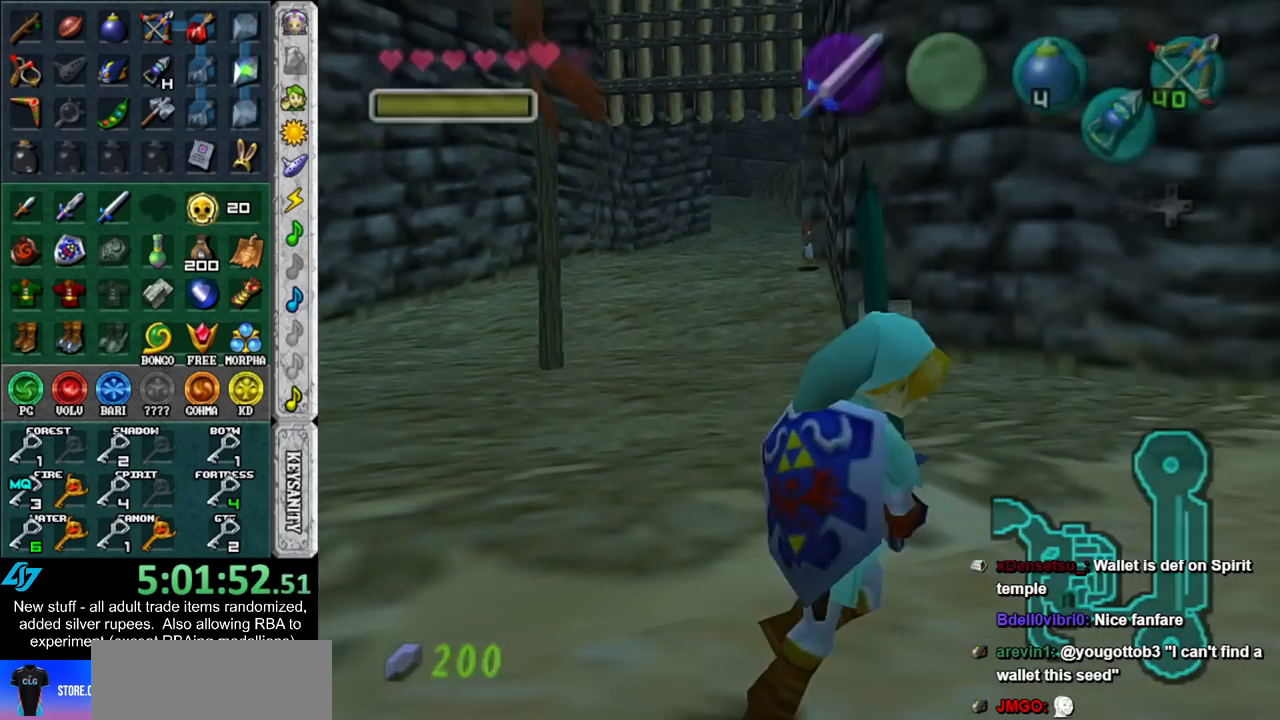
{"buttons": [], "left_stick": "center", "right_stick": "center", "events": [[367, "L1", "up"], [367, "left_stick", "center"]]}
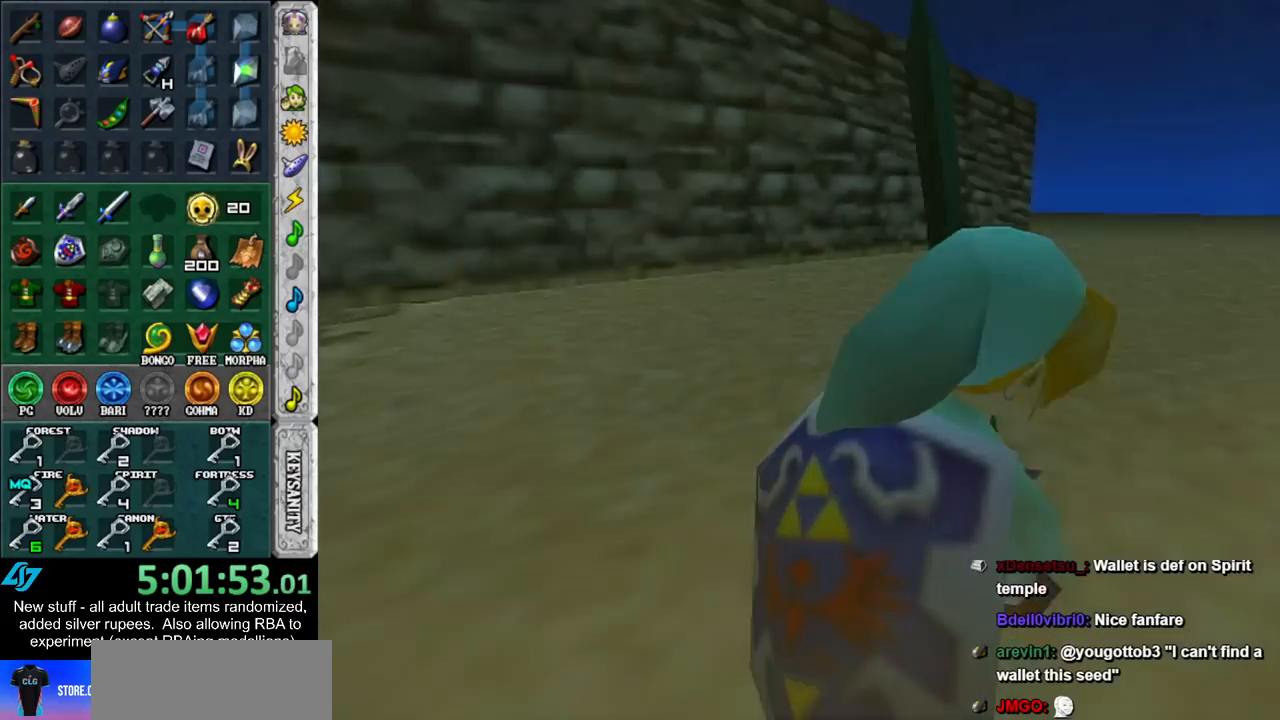
{"buttons": [], "left_stick": "up", "right_stick": "center", "events": [[233, "left_stick", "up"]]}
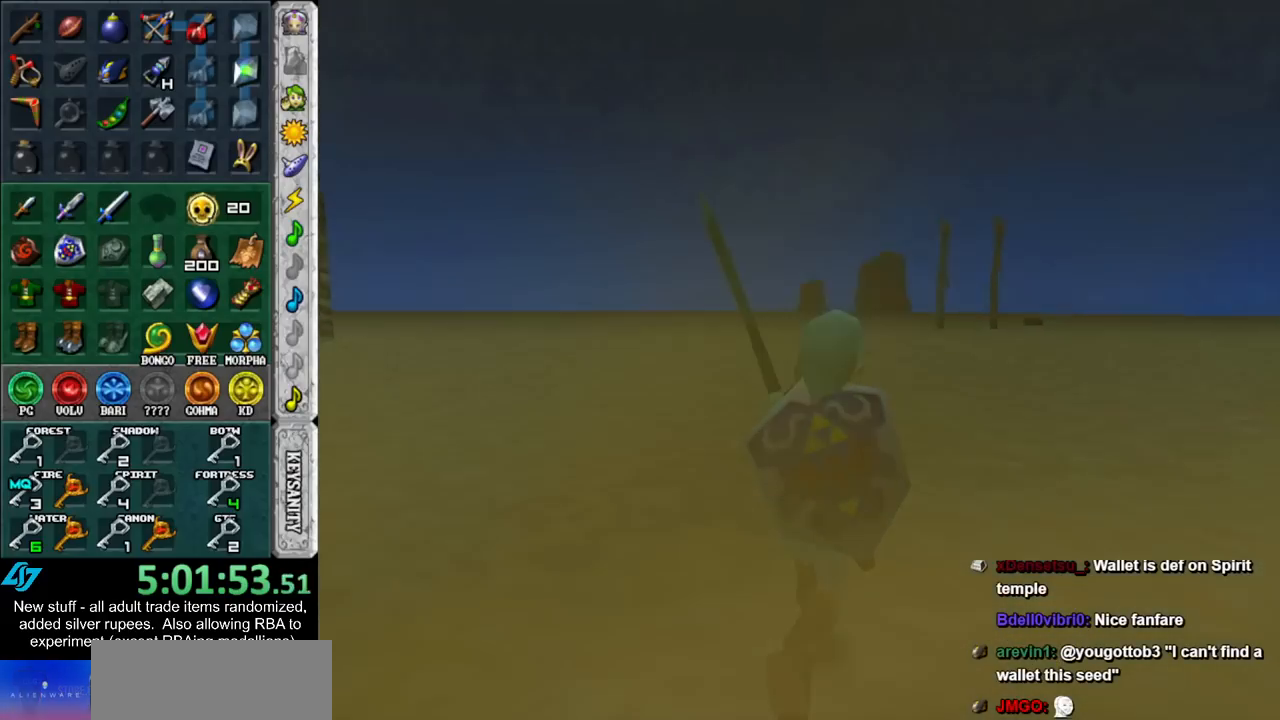
{"buttons": [], "left_stick": "up", "right_stick": "center", "events": []}
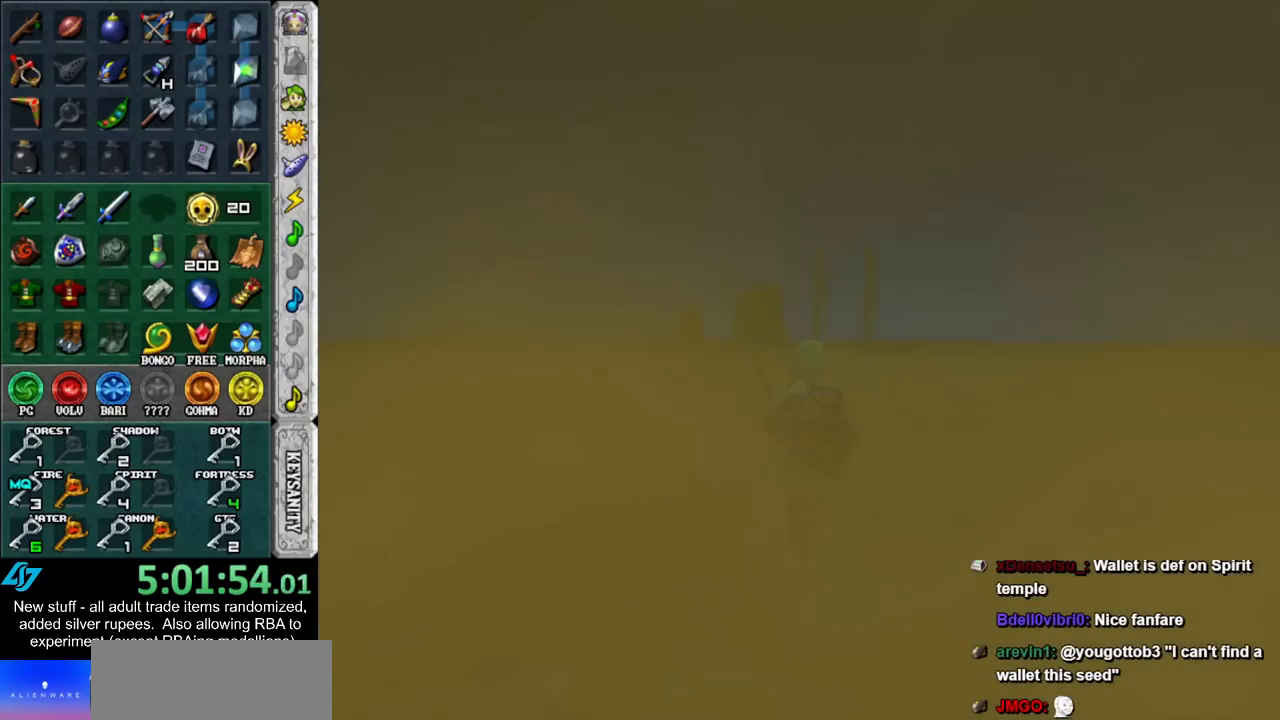
{"buttons": [], "left_stick": "up", "right_stick": "center", "events": []}
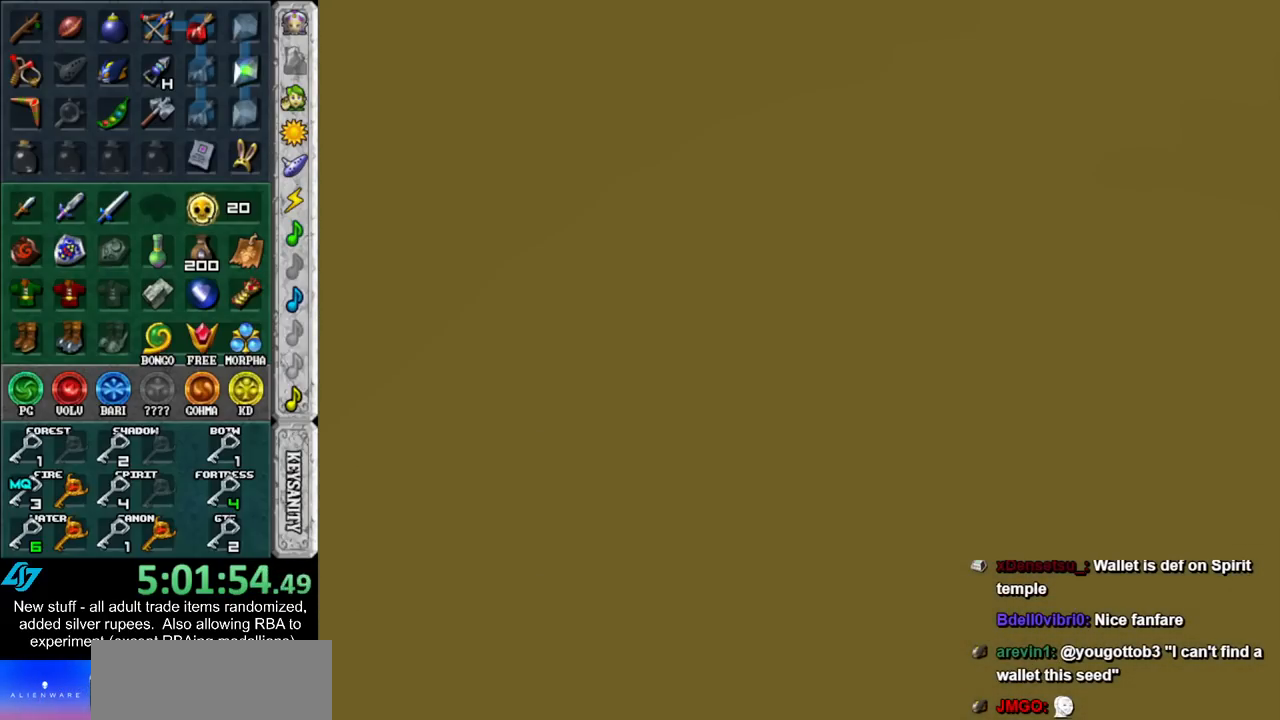
{"buttons": [], "left_stick": "up", "right_stick": "center", "events": []}
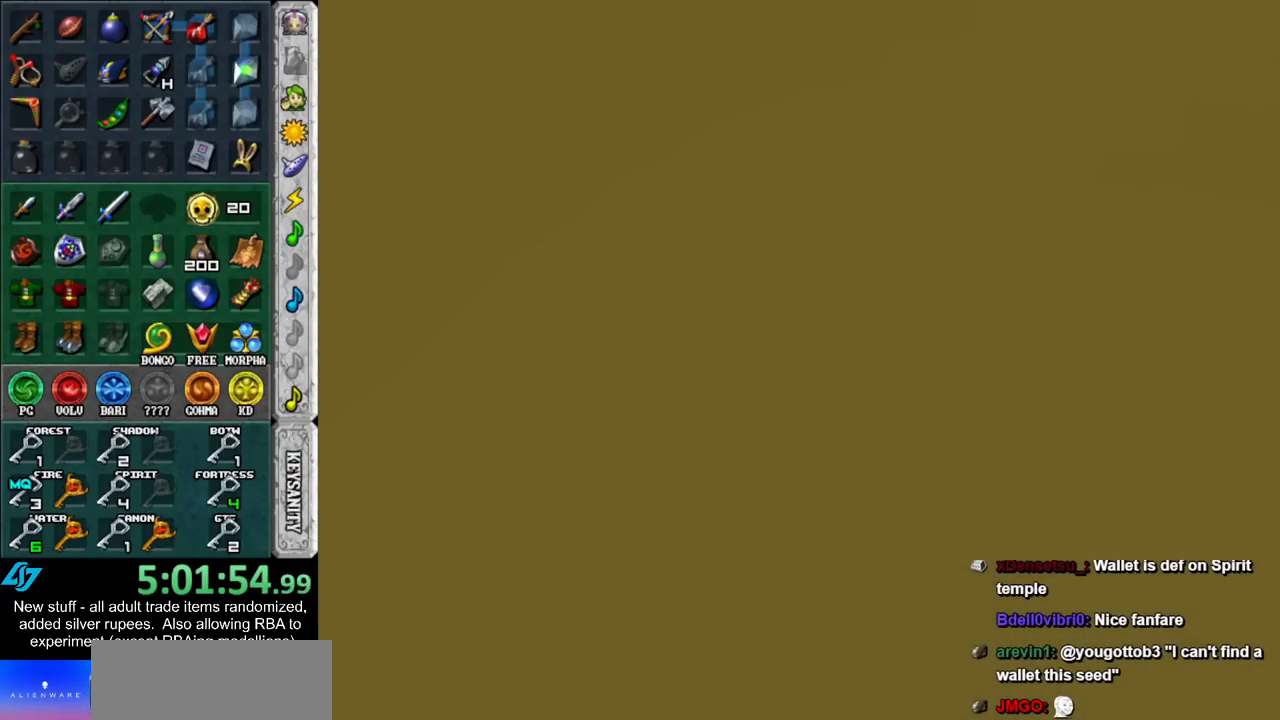
{"buttons": [], "left_stick": "up", "right_stick": "center", "events": []}
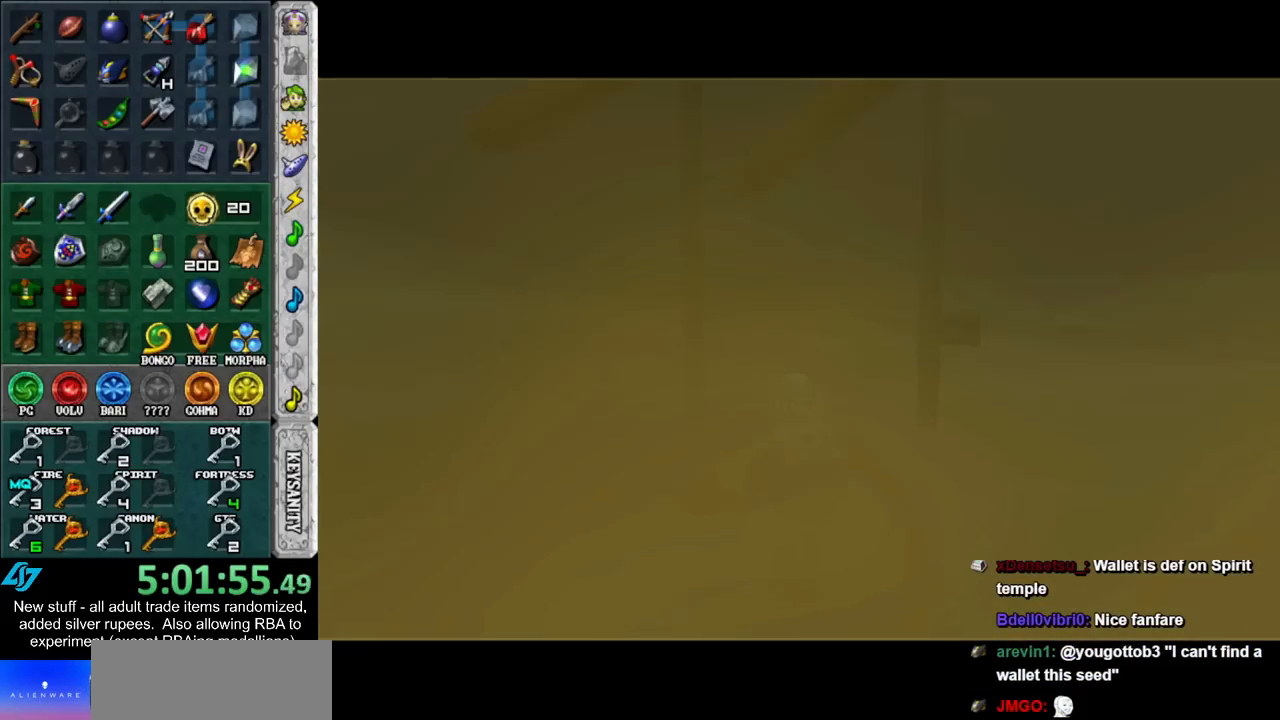
{"buttons": [], "left_stick": "up", "right_stick": "center", "events": [[267, "Y", "down"], [367, "Y", "up"]]}
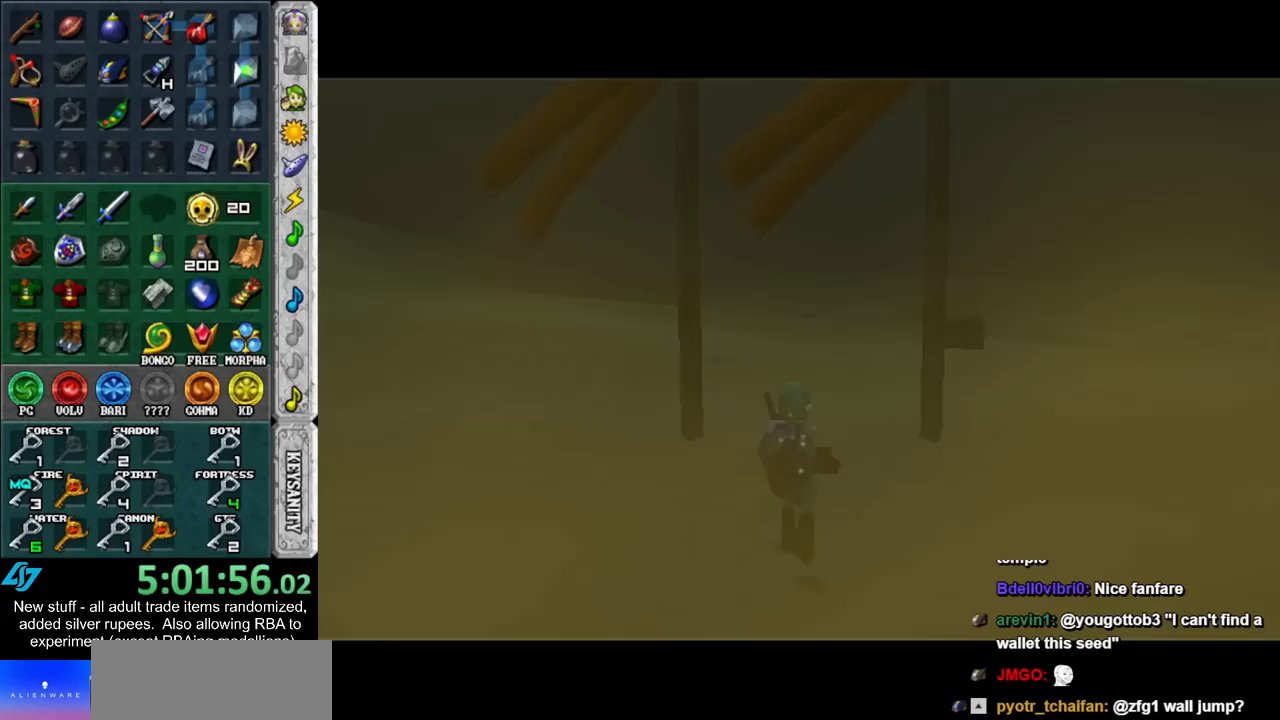
{"buttons": [], "left_stick": "up", "right_stick": "center", "events": []}
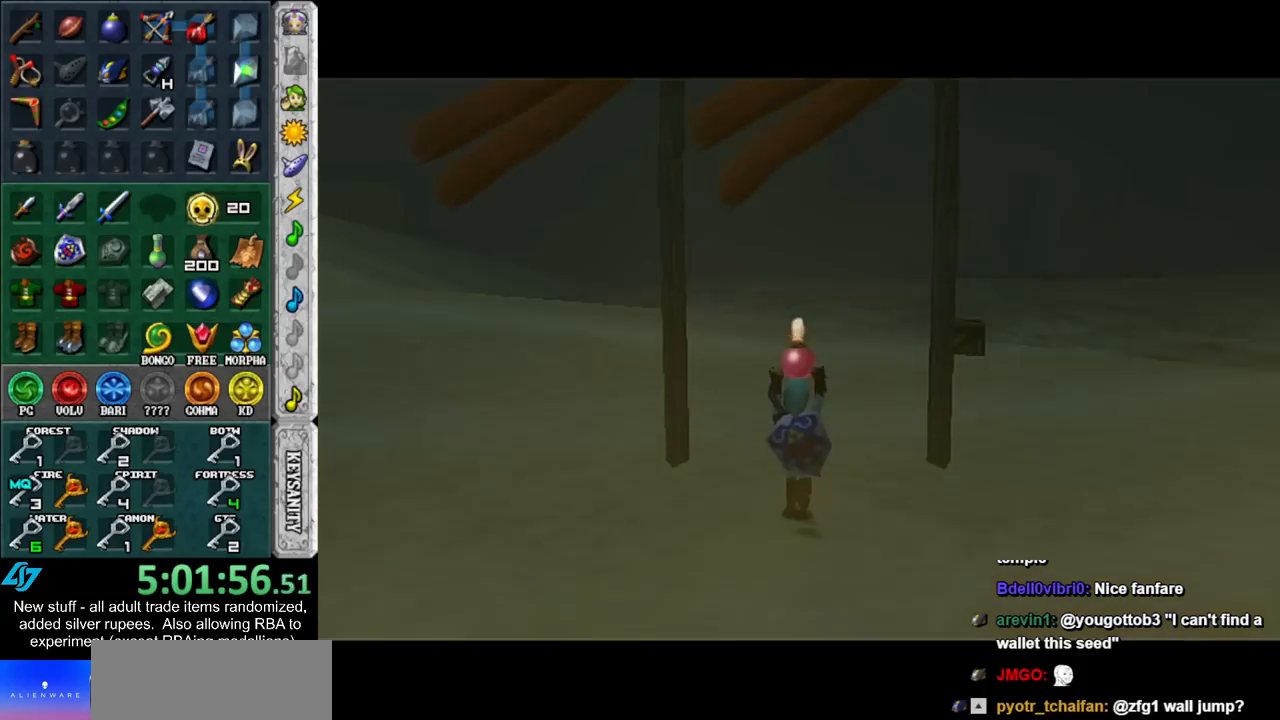
{"buttons": [], "left_stick": "up", "right_stick": "center", "events": []}
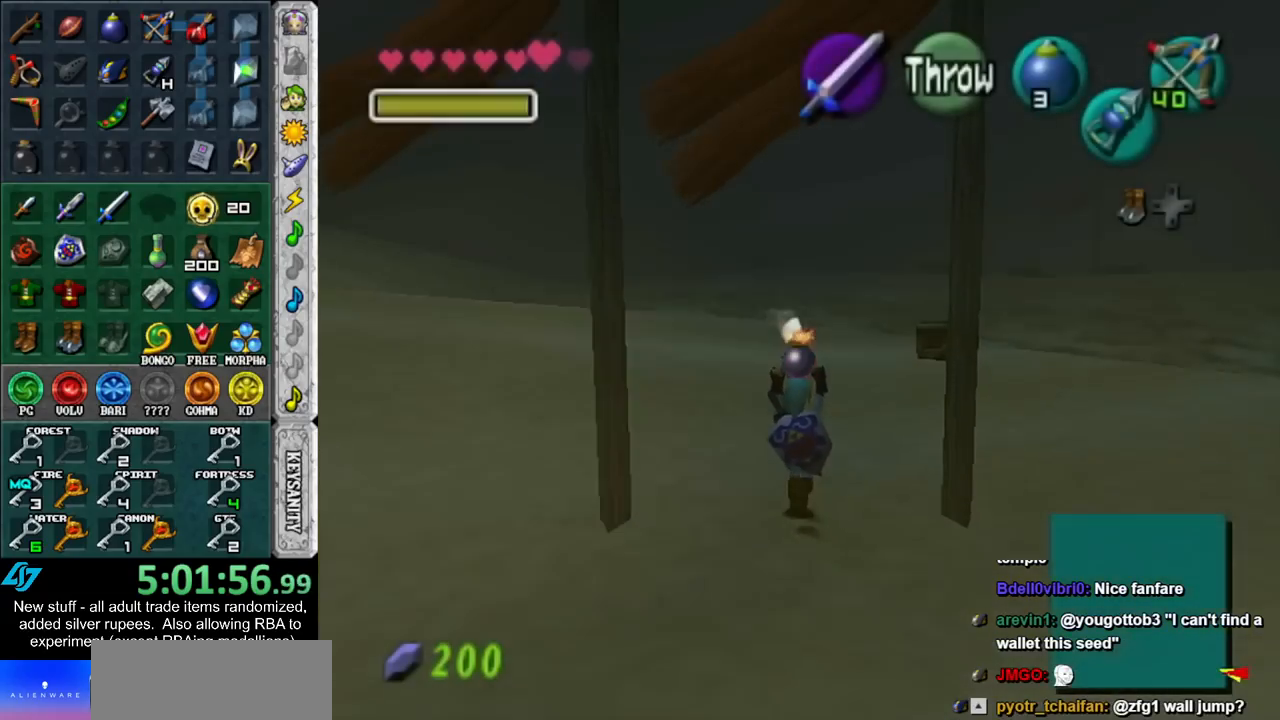
{"buttons": ["L1"], "left_stick": "down", "right_stick": "center", "events": [[117, "left_stick", "center"], [167, "left_stick", "down"], [300, "L1", "down"]]}
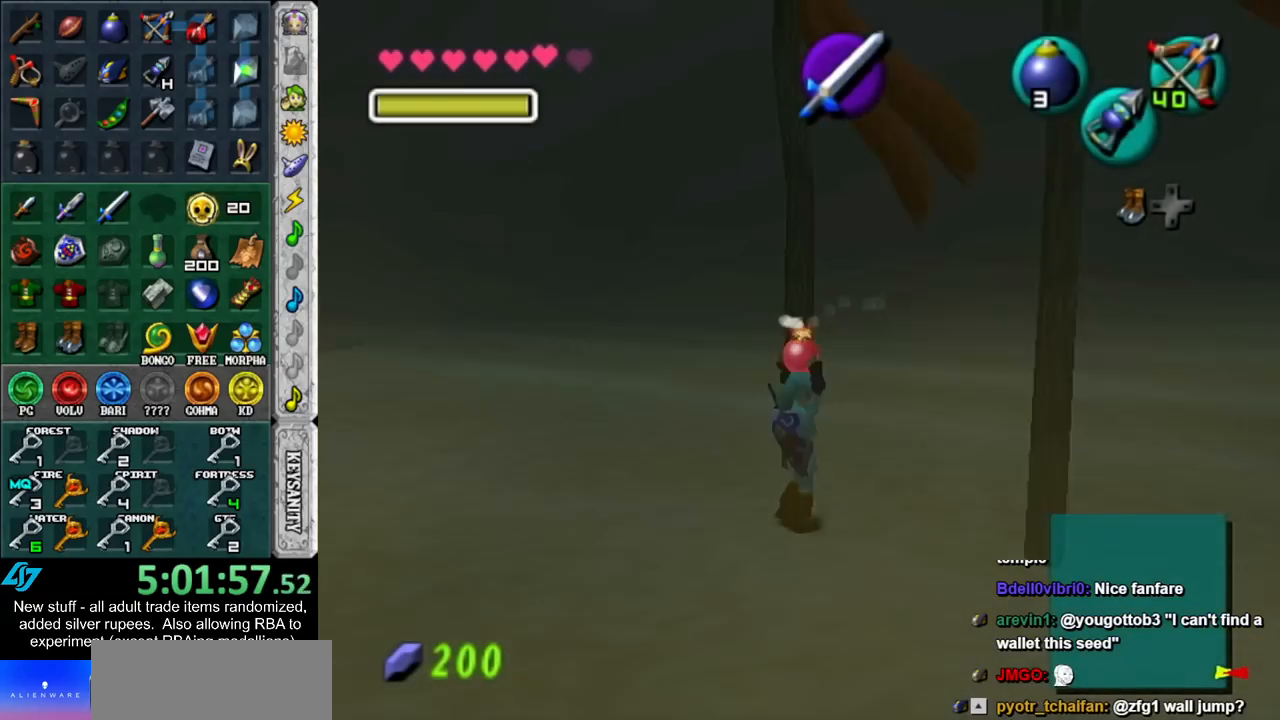
{"buttons": ["L1"], "left_stick": "down", "right_stick": "center", "events": []}
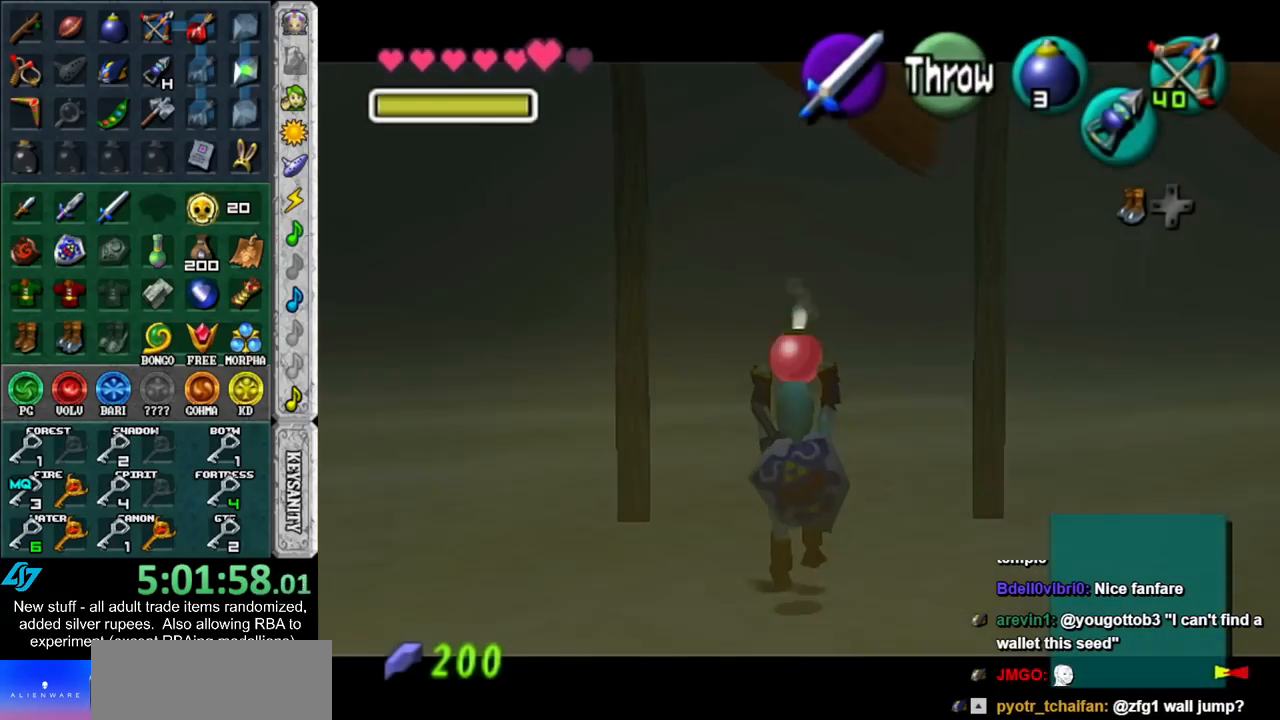
{"buttons": ["L1"], "left_stick": "down", "right_stick": "center", "events": []}
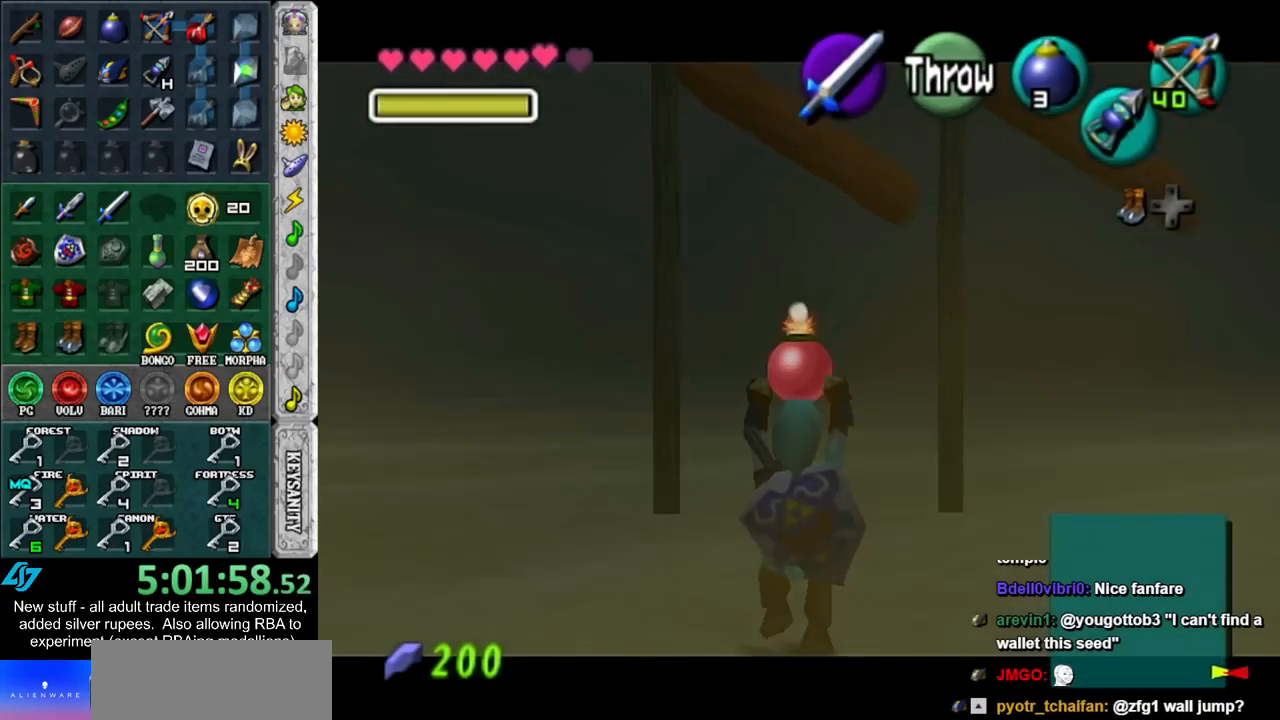
{"buttons": ["L1", "R1"], "left_stick": "center", "right_stick": "center", "events": [[83, "R1", "down"], [267, "left_stick", "center"]]}
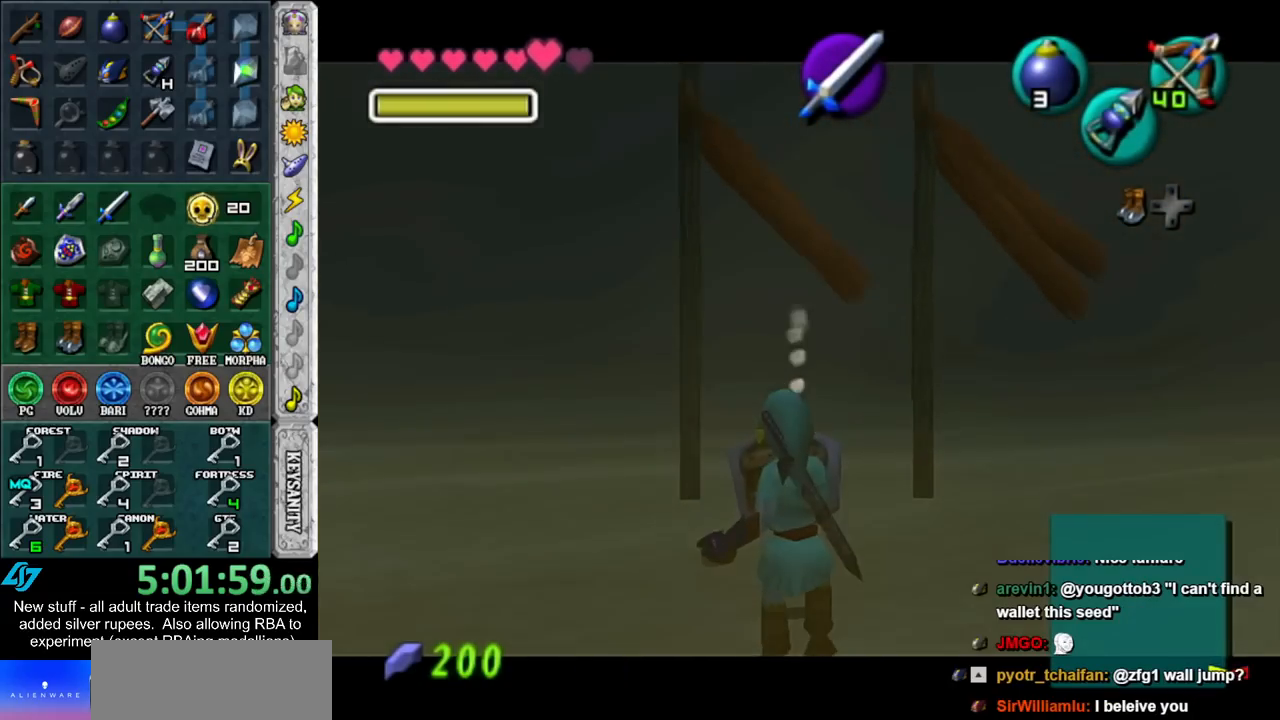
{"buttons": [], "left_stick": "center", "right_stick": "center", "events": [[167, "A", "down"], [233, "A", "up"], [333, "L1", "up"], [333, "R1", "up"]]}
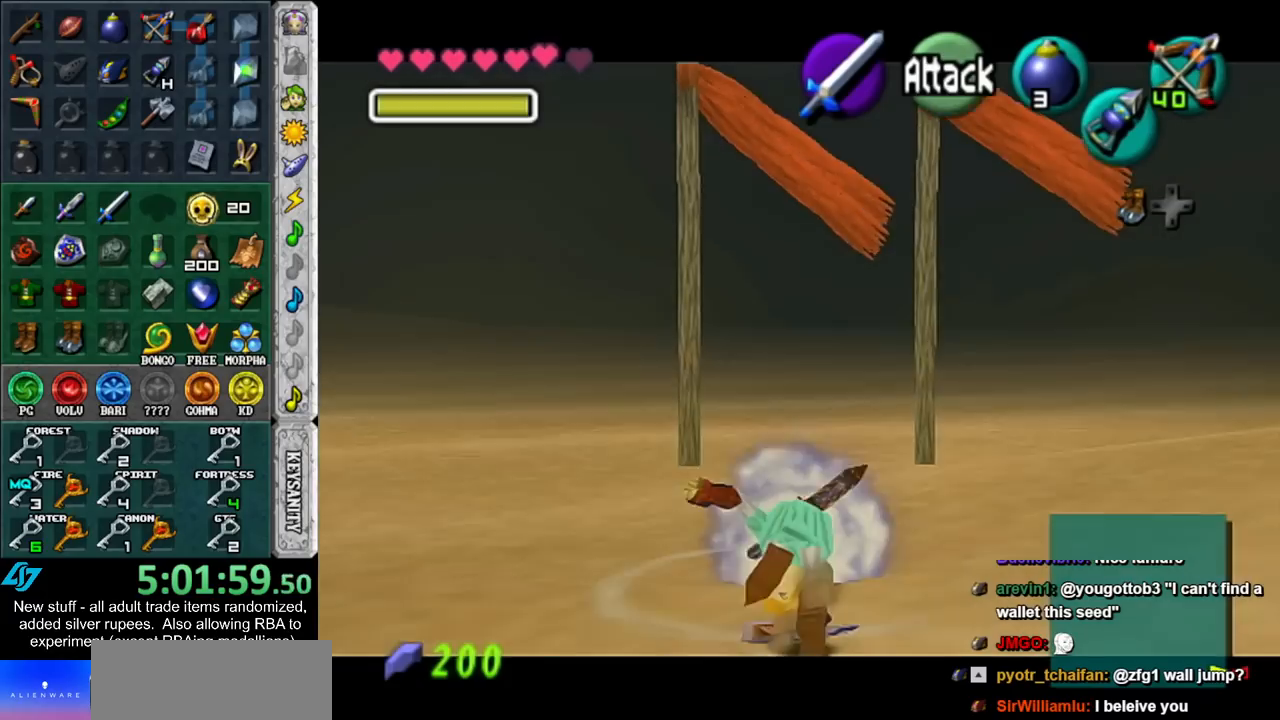
{"buttons": ["L1"], "left_stick": "center", "right_stick": "center", "events": [[167, "L1", "down"], [167, "R1", "down"], [333, "R1", "up"]]}
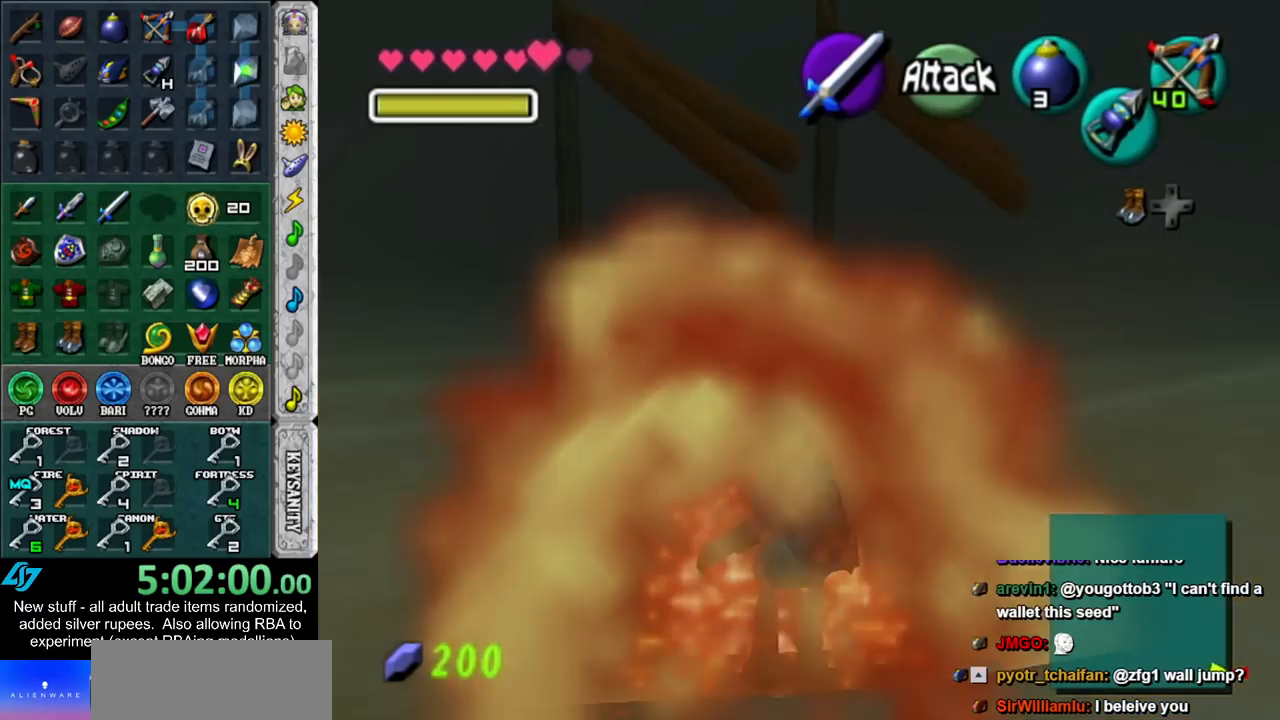
{"buttons": ["L1"], "left_stick": "center", "right_stick": "center", "events": []}
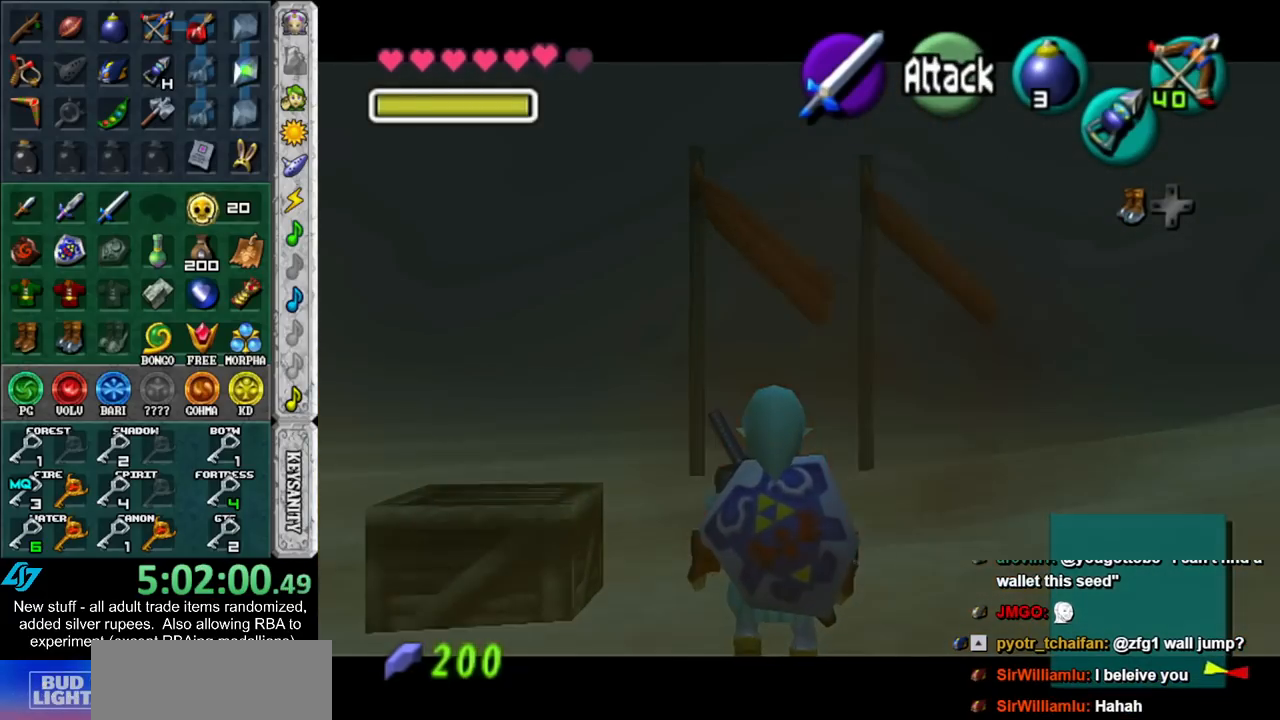
{"buttons": ["L1"], "left_stick": "center", "right_stick": "center", "events": []}
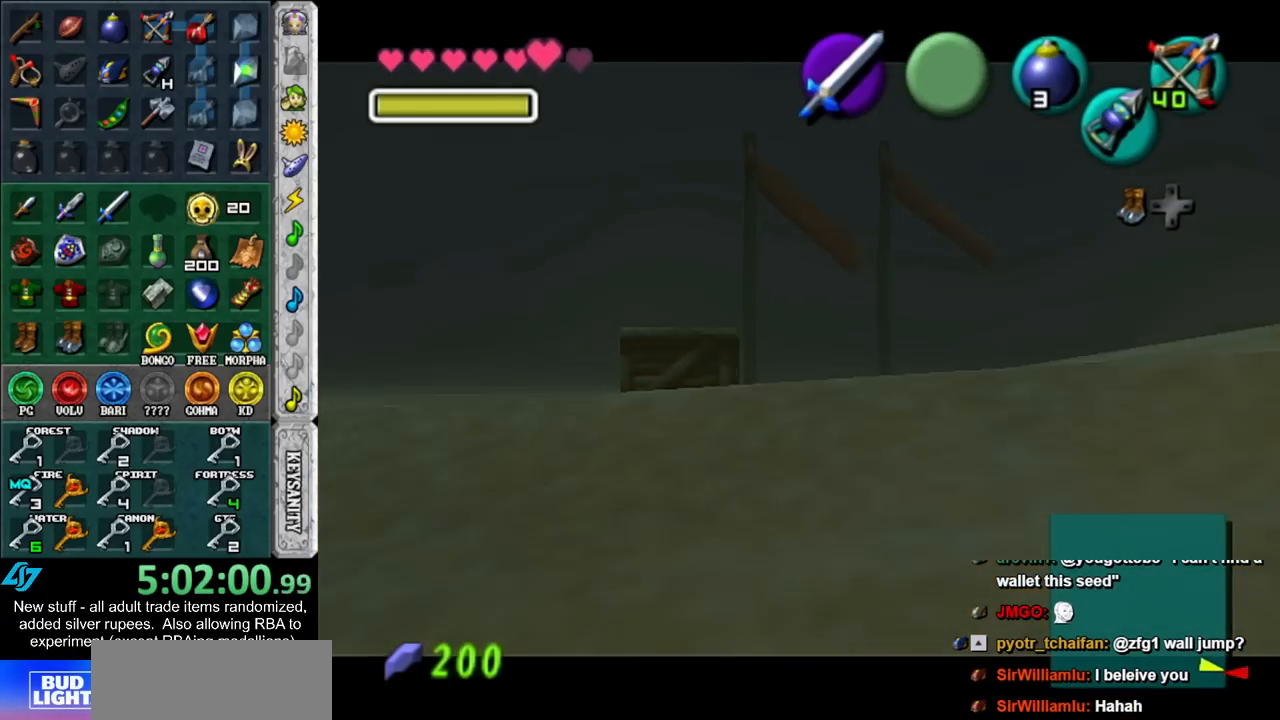
{"buttons": ["L1"], "left_stick": "center", "right_stick": "center", "events": []}
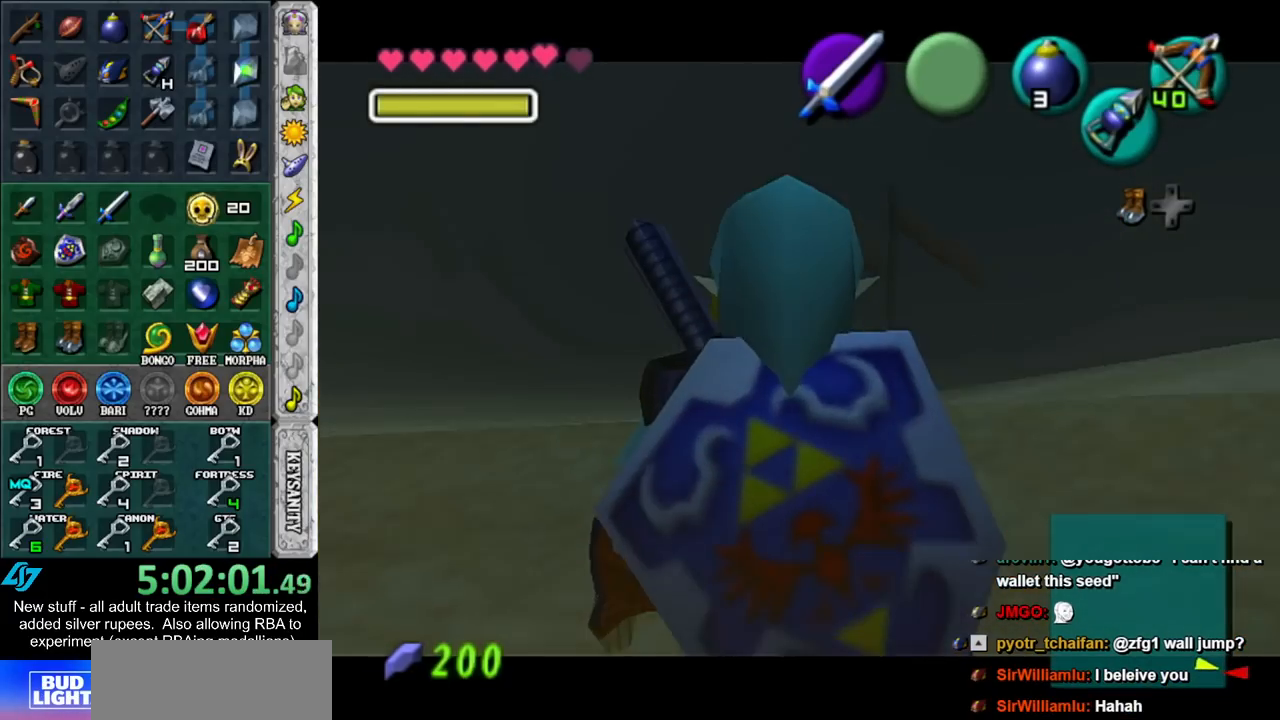
{"buttons": ["L1"], "left_stick": "center", "right_stick": "center", "events": []}
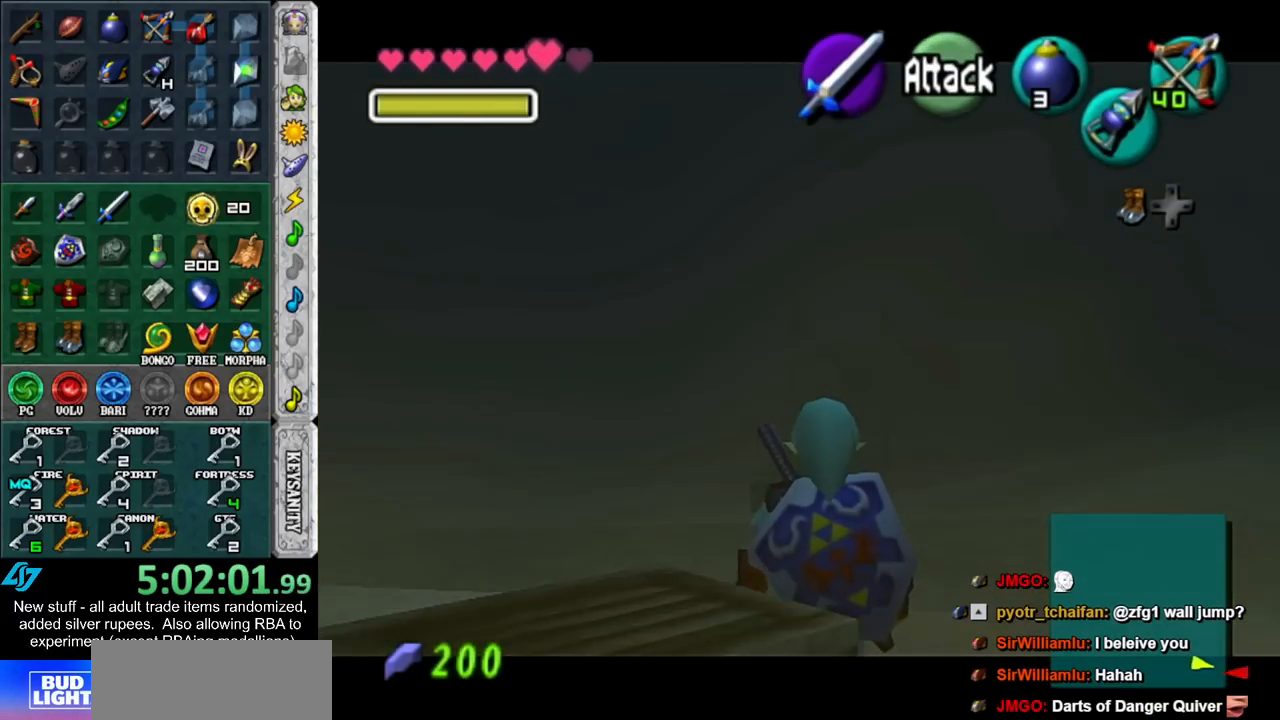
{"buttons": ["L1"], "left_stick": "center", "right_stick": "center", "events": []}
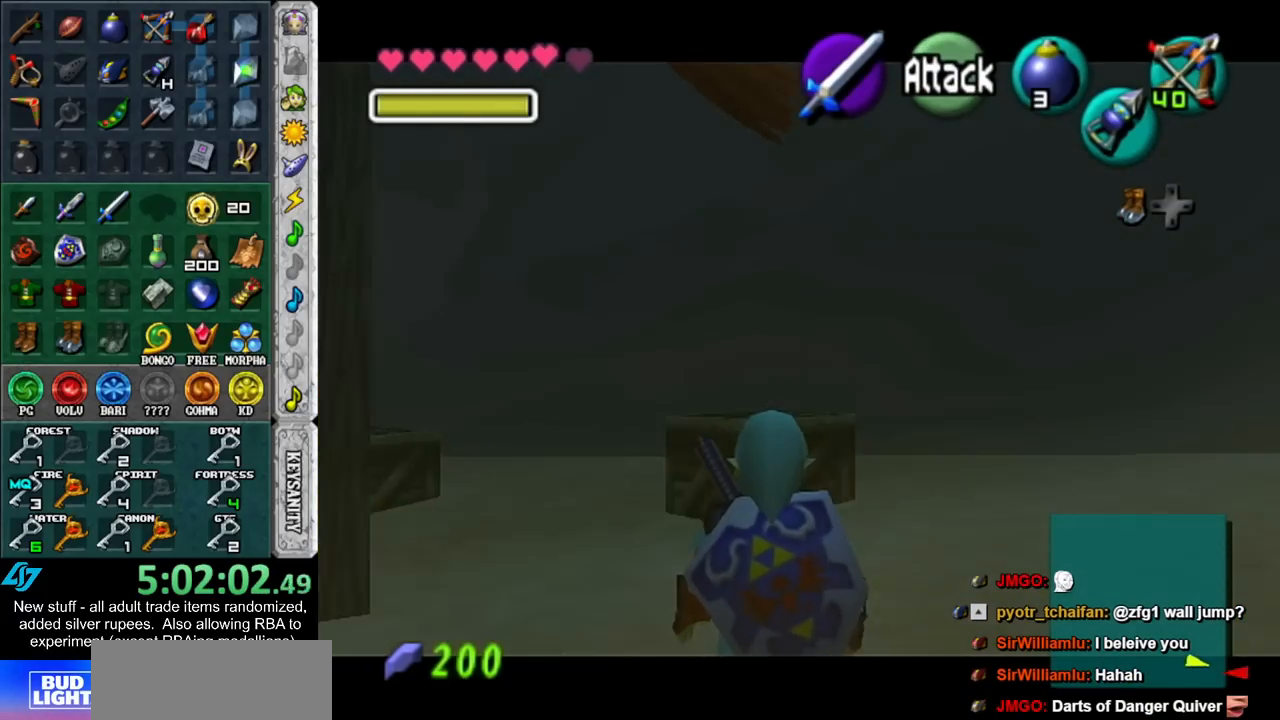
{"buttons": ["L1"], "left_stick": "center", "right_stick": "center", "events": []}
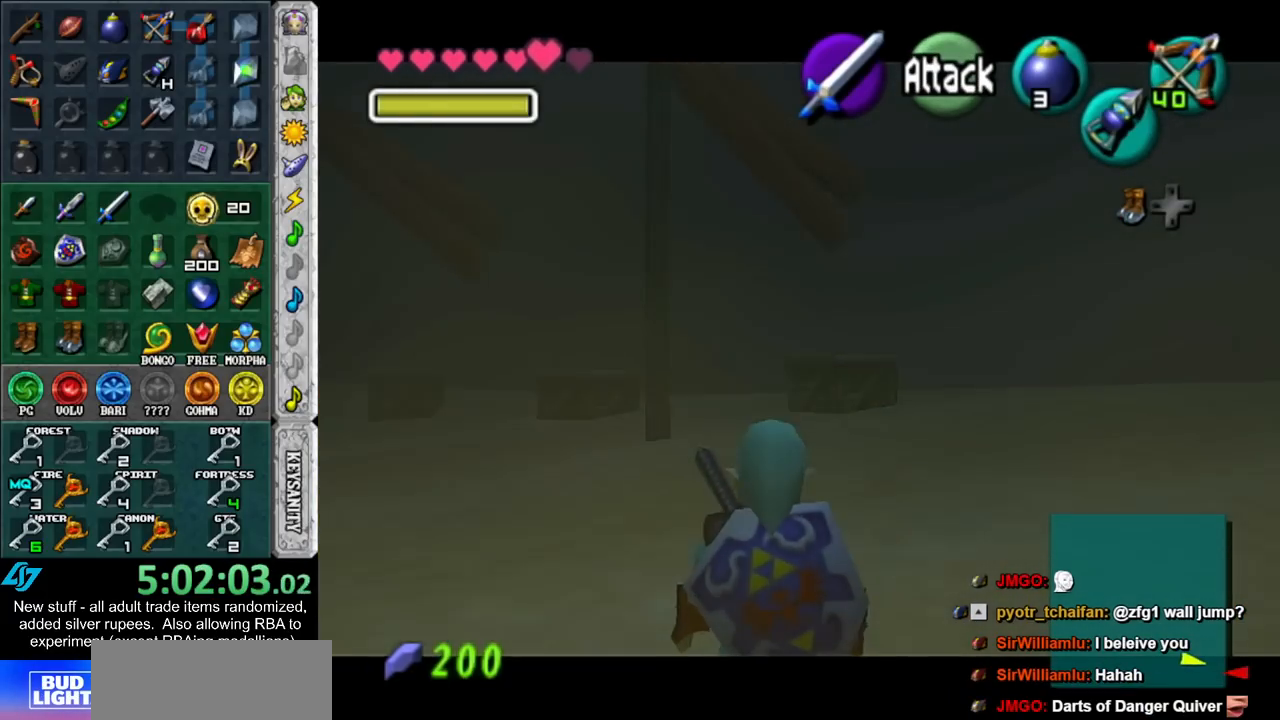
{"buttons": ["L1"], "left_stick": "center", "right_stick": "center", "events": []}
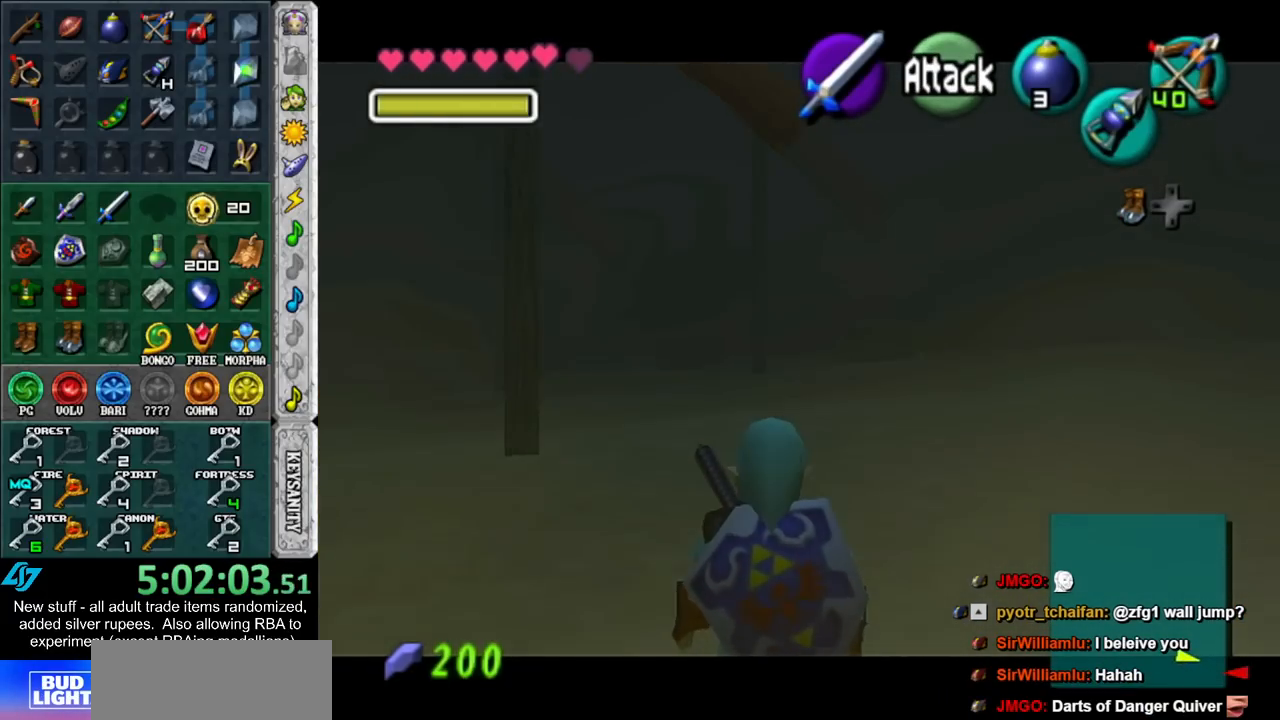
{"buttons": ["L1"], "left_stick": "center", "right_stick": "center", "events": []}
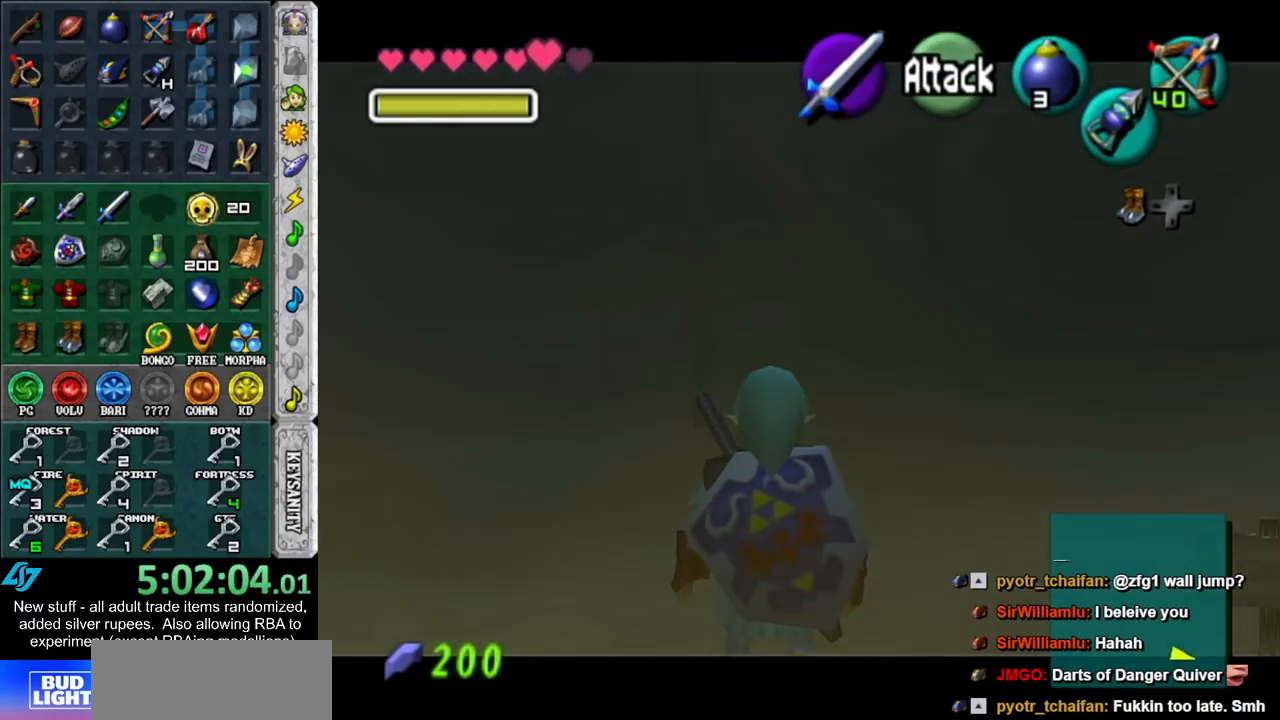
{"buttons": ["L1"], "left_stick": "center", "right_stick": "center", "events": []}